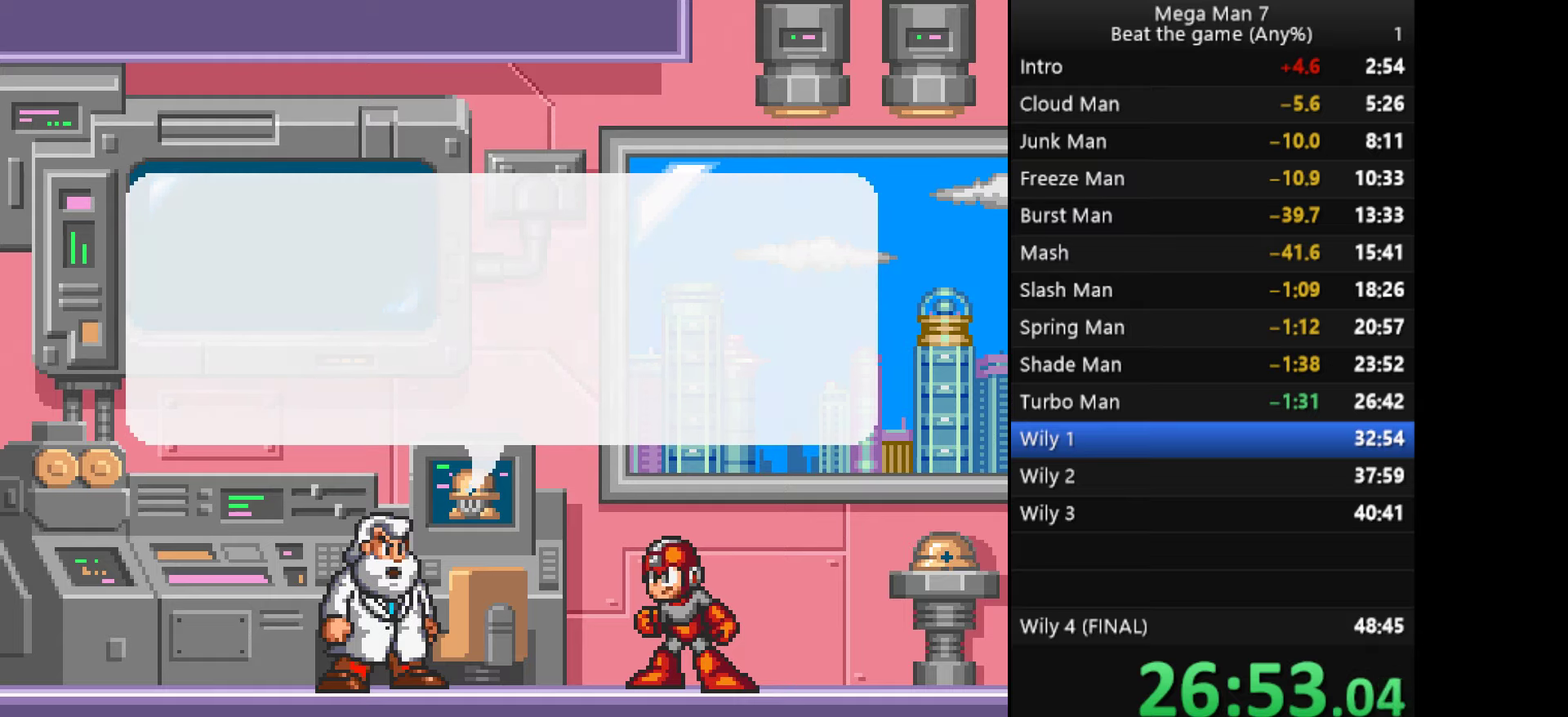
Gameplay with a controller (PlayStation layout); each line is a JSON object with the inputs held at the frame after it. "events" lists button and stick changes between this image and that frame as [ms after this image, input, new state], when the widget could be followed in between. Not read: R3 right_stick.
{"buttons": ["CROSS"], "left_stick": "center", "events": [[433, "CROSS", "down"]]}
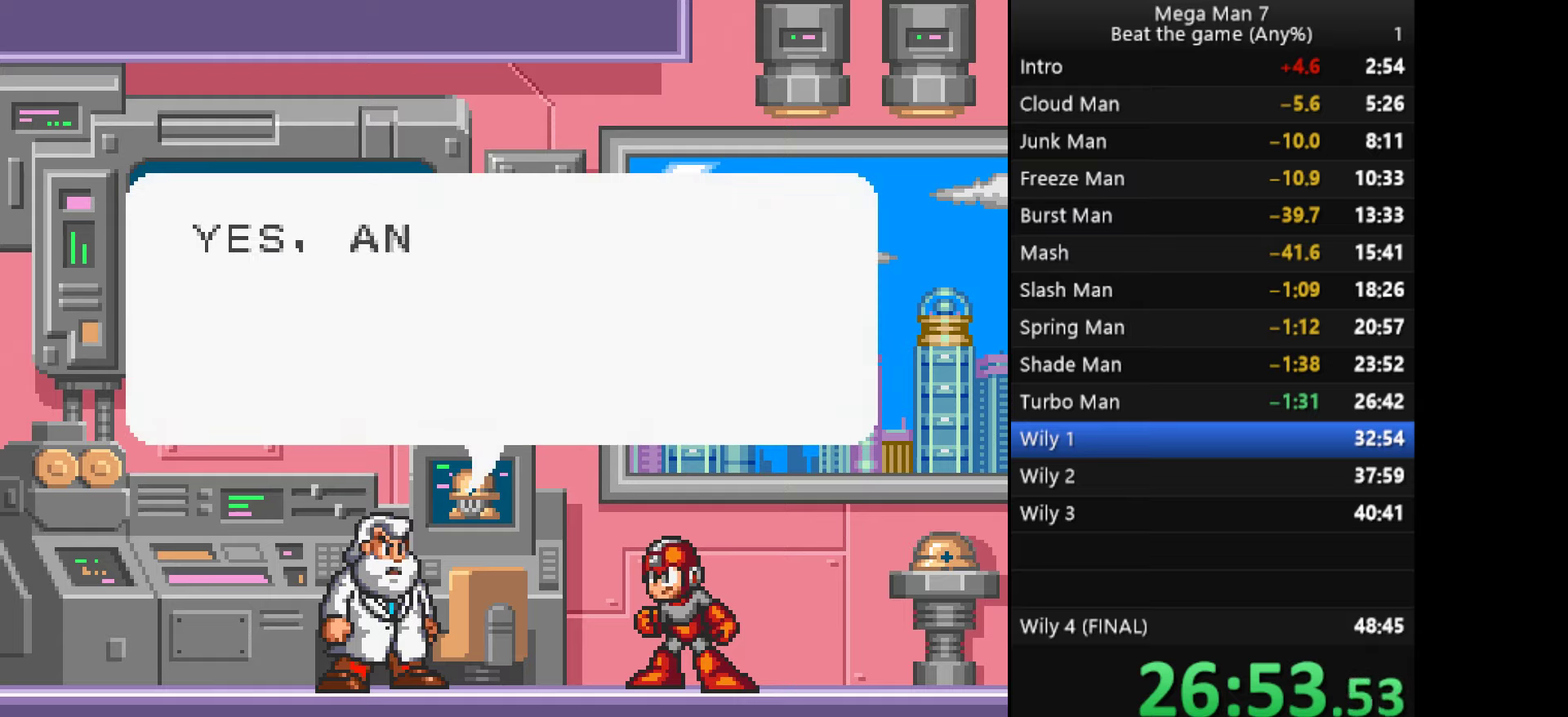
{"buttons": [], "left_stick": "center", "events": [[317, "CROSS", "up"]]}
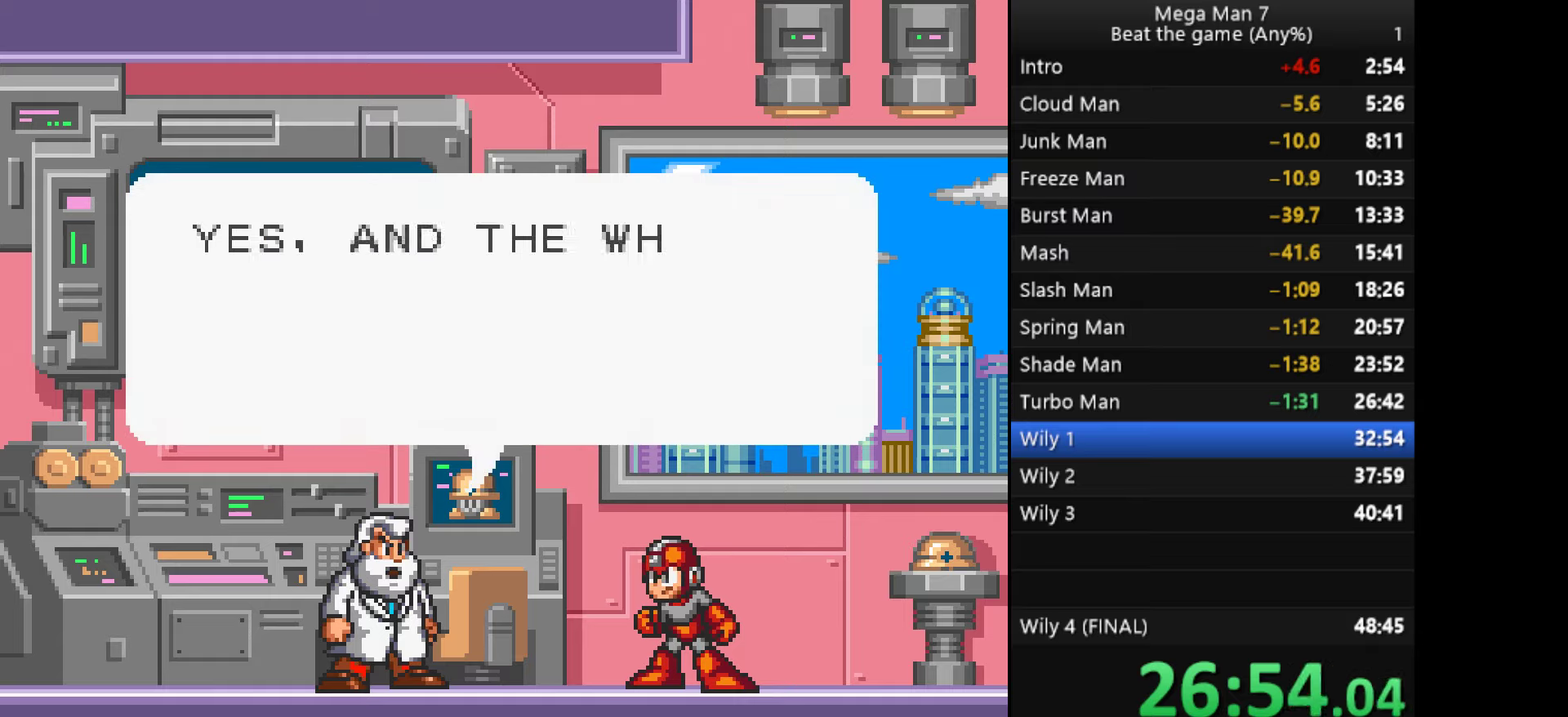
{"buttons": ["CROSS"], "left_stick": "center", "events": [[417, "CROSS", "down"]]}
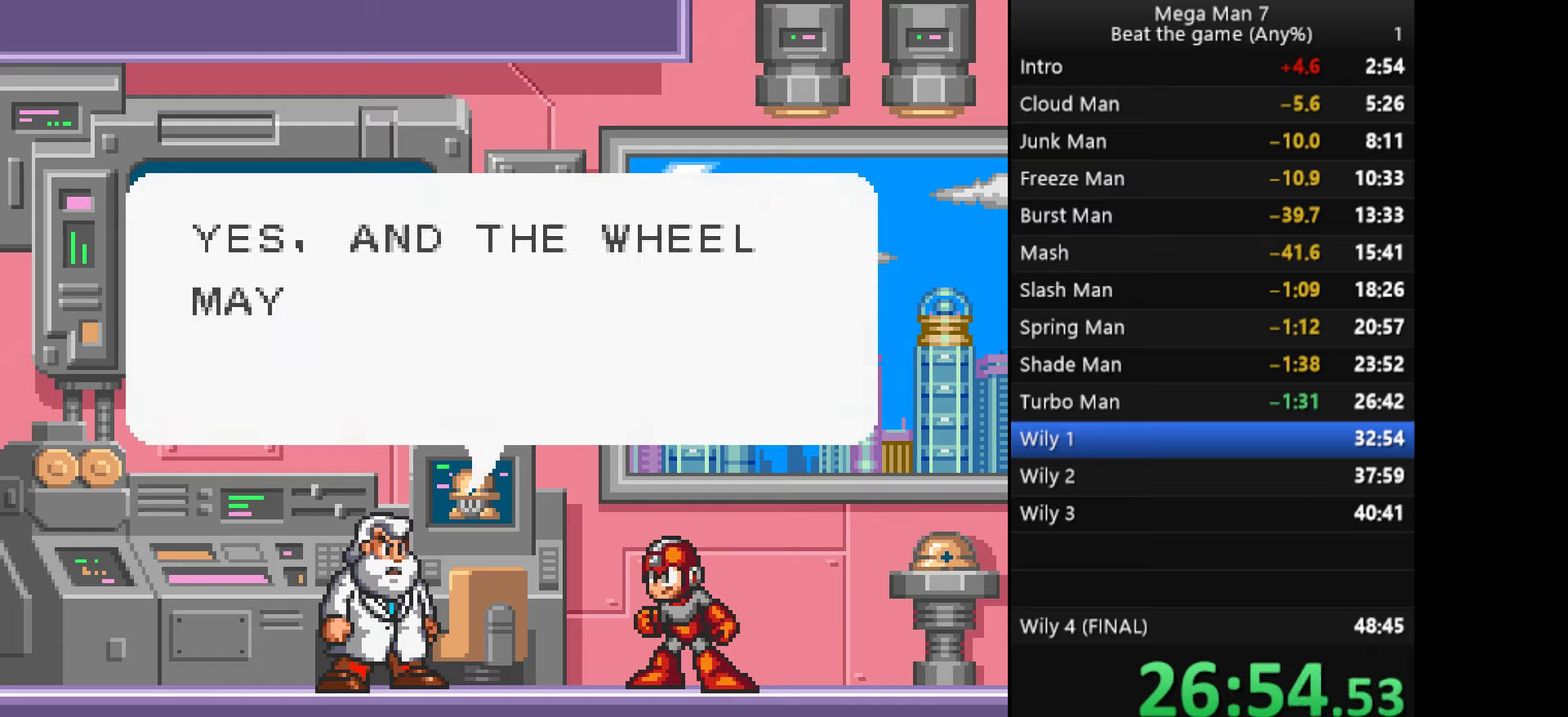
{"buttons": ["CROSS"], "left_stick": "center", "events": [[167, "CROSS", "up"], [284, "CROSS", "down"], [367, "CROSS", "up"], [434, "CROSS", "down"]]}
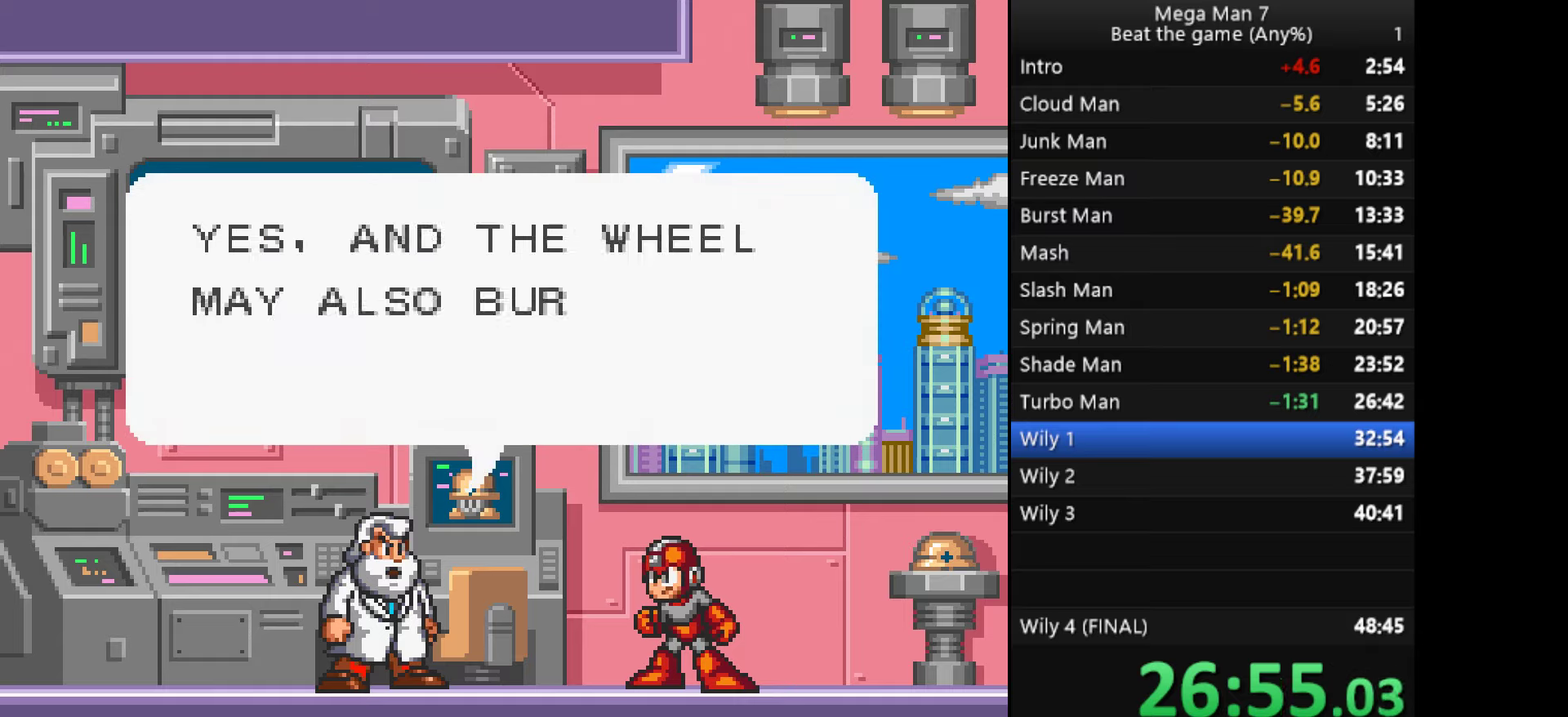
{"buttons": ["CROSS"], "left_stick": "center", "events": [[66, "CROSS", "up"], [150, "CROSS", "down"], [250, "CROSS", "up"], [367, "CROSS", "down"], [417, "CROSS", "up"], [500, "CROSS", "down"]]}
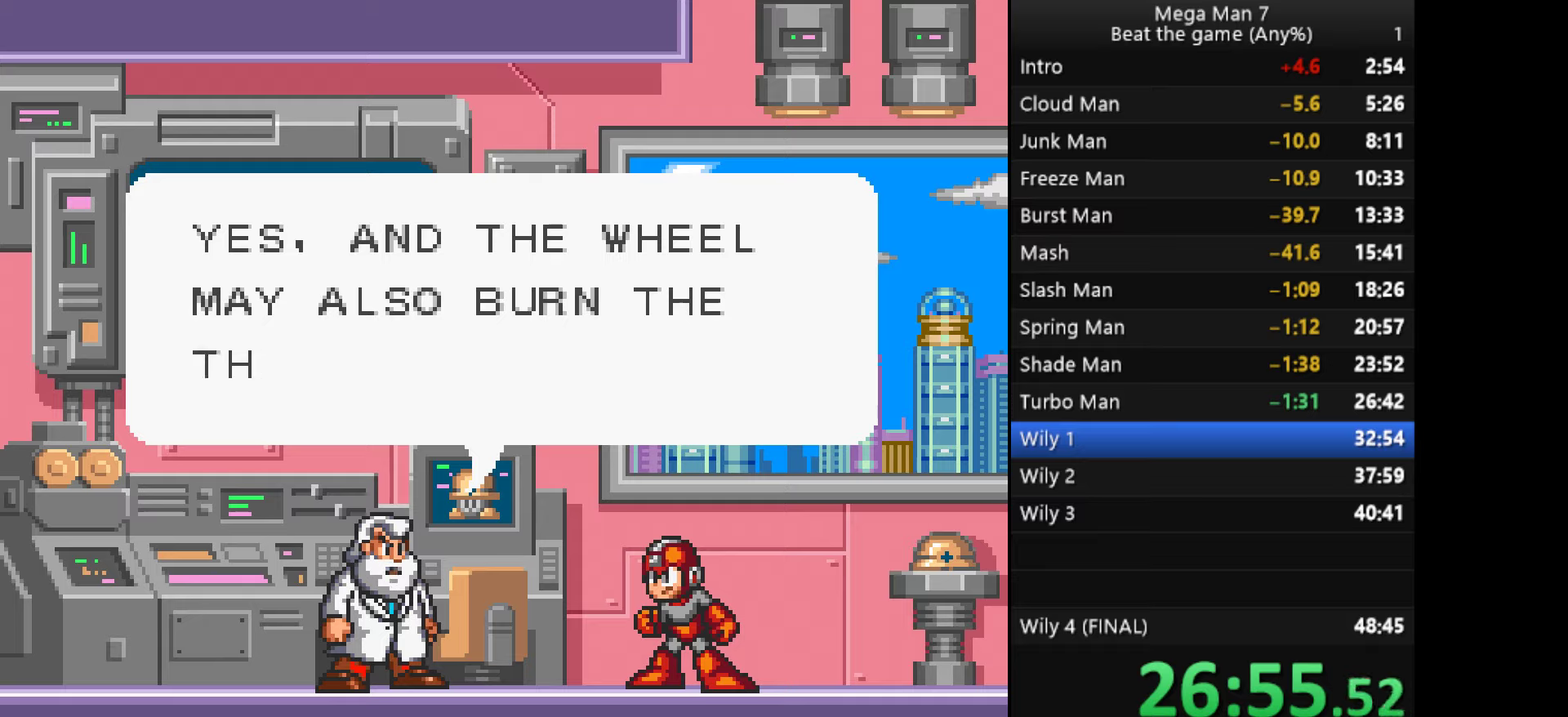
{"buttons": ["CROSS"], "left_stick": "center", "events": [[134, "CROSS", "up"], [234, "CROSS", "down"], [317, "CROSS", "up"], [401, "CROSS", "down"]]}
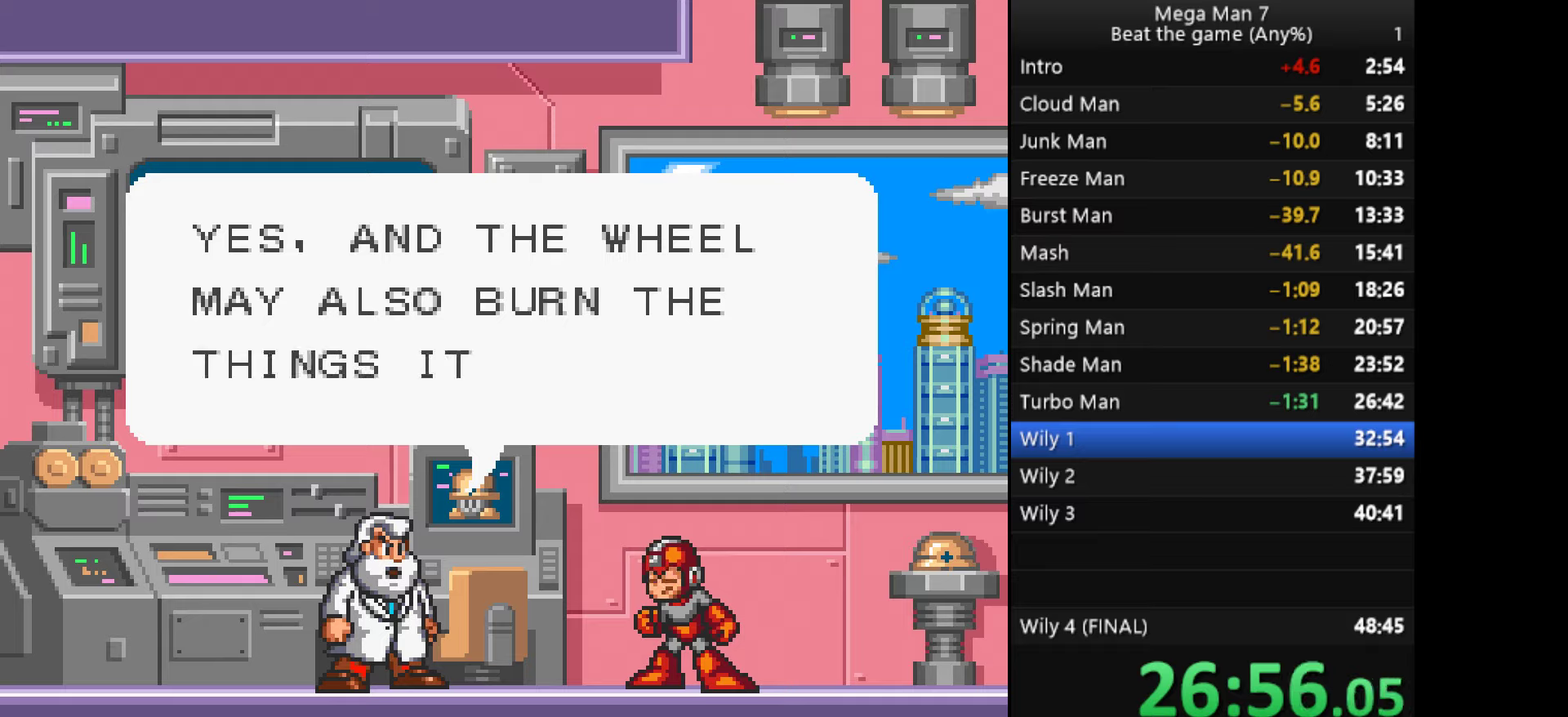
{"buttons": ["CROSS"], "left_stick": "center", "events": []}
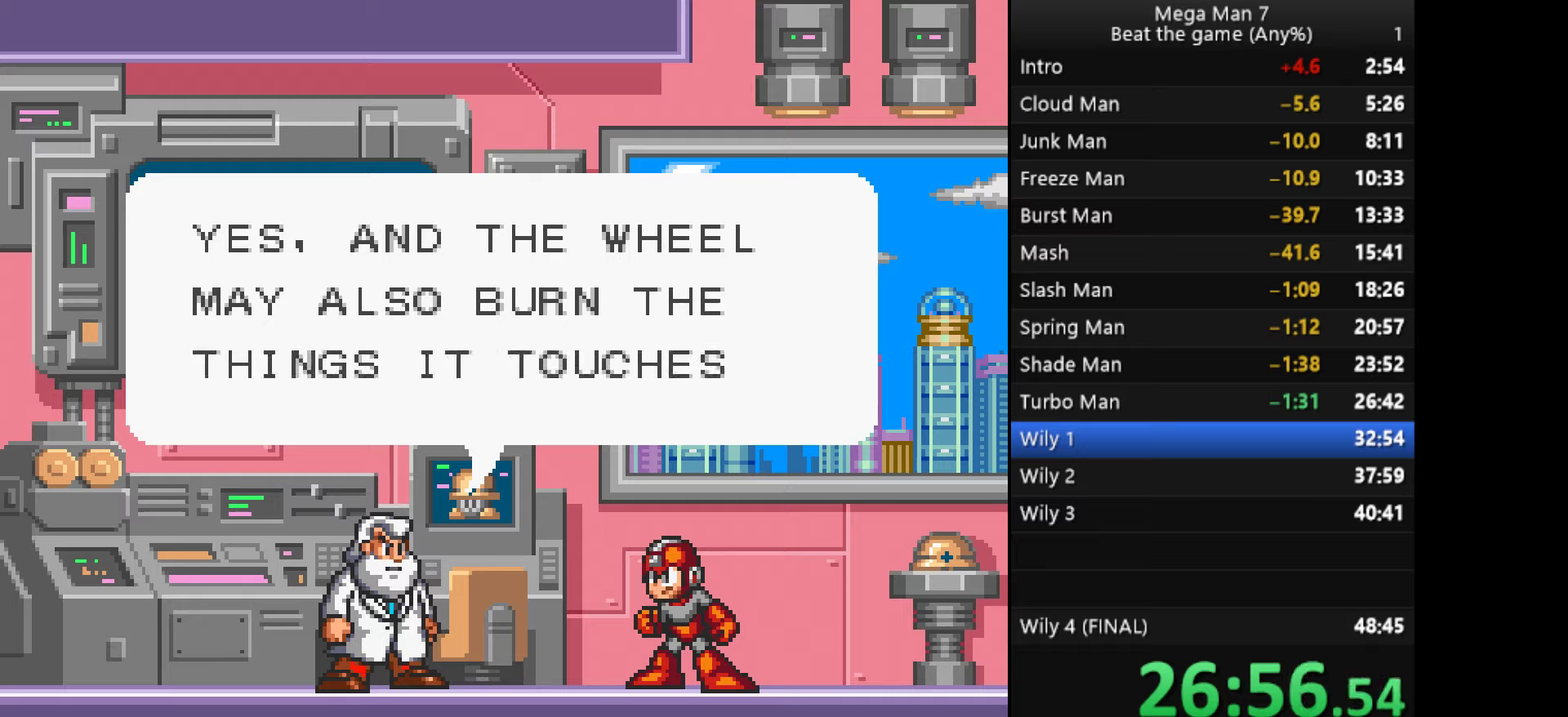
{"buttons": ["CROSS"], "left_stick": "center", "events": [[351, "CROSS", "up"], [484, "CROSS", "down"]]}
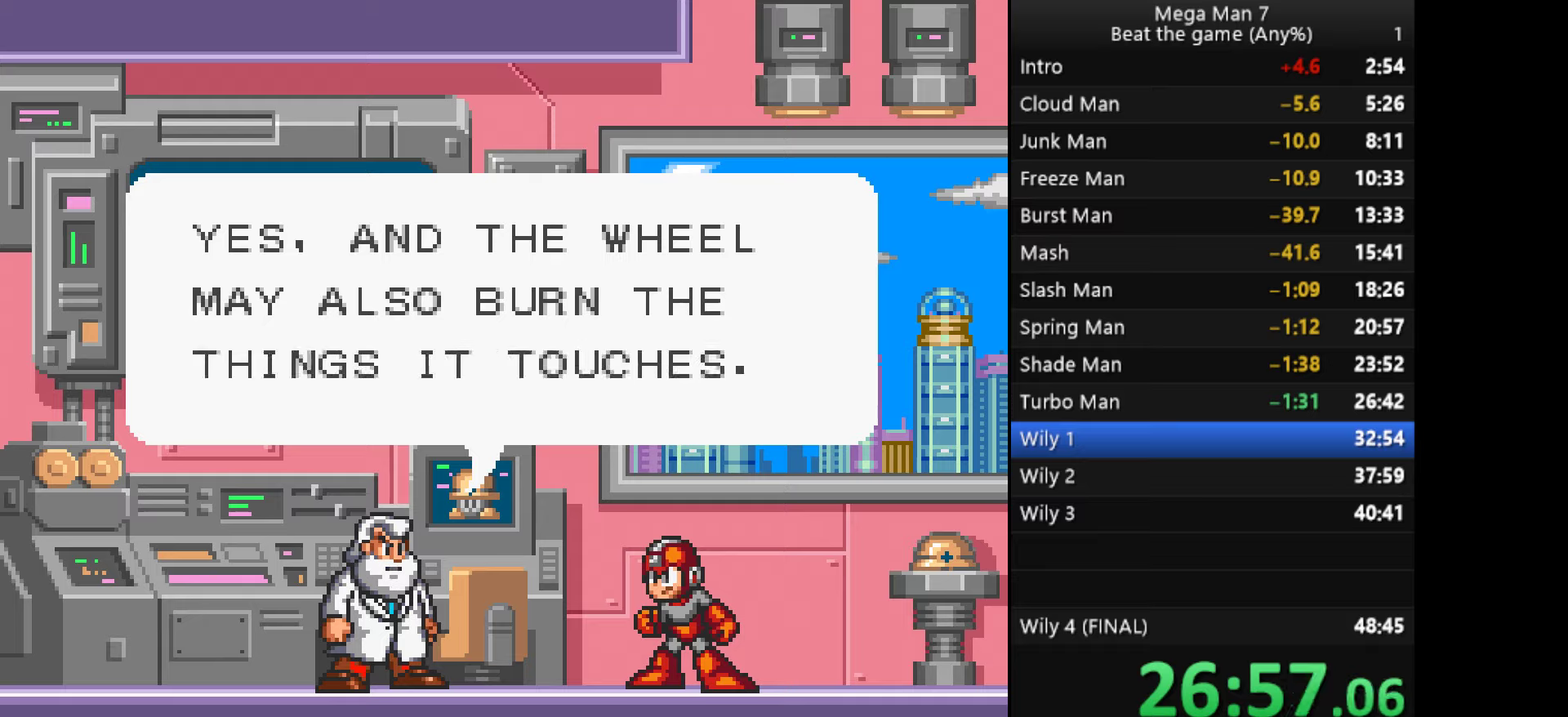
{"buttons": [], "left_stick": "center", "events": [[133, "CROSS", "up"]]}